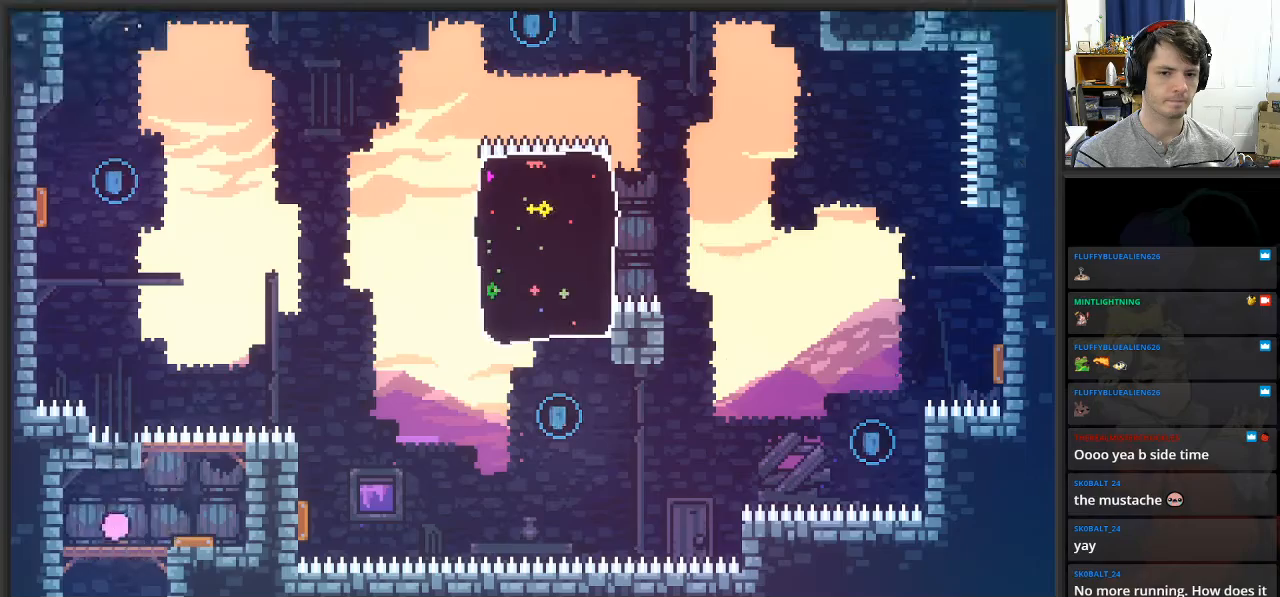
Gameplay with a controller (Xbox layout); each line is a JSON object with the inputs held at the frame after it. "events" lists button and stick changes between this image and that frame as [ms after this image, input, new state], when the widget could be followed in between.
{"buttons": [], "left_stick": "up-left", "right_stick": "center", "events": [[333, "left_stick", "up"], [433, "left_stick", "up-left"]]}
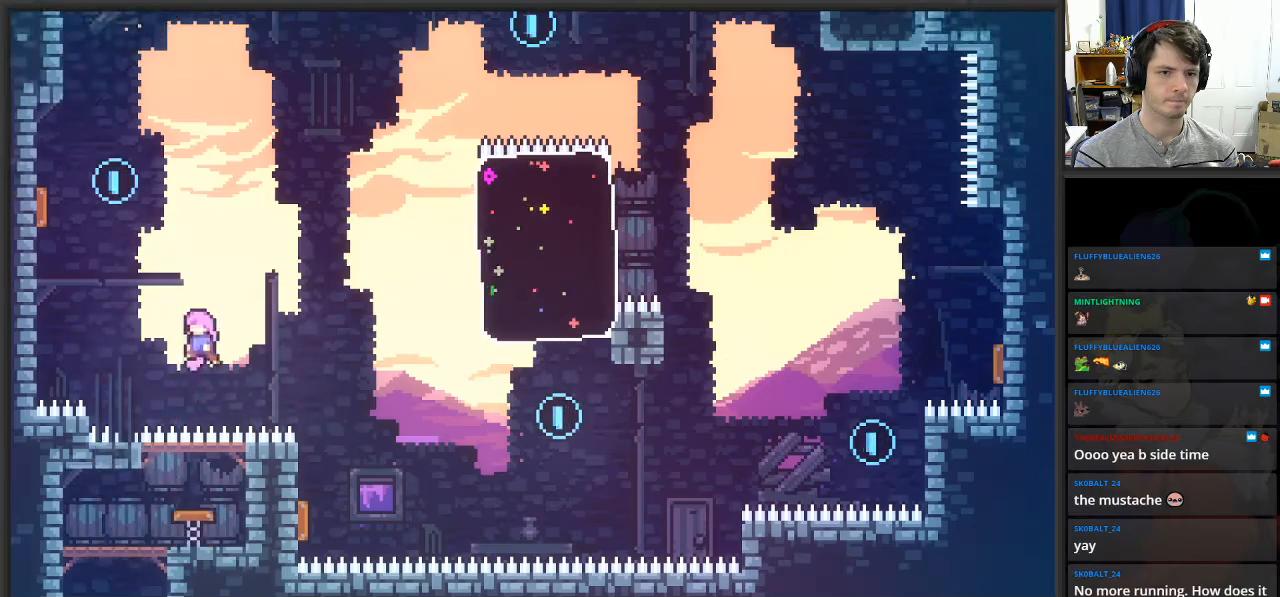
{"buttons": ["L2"], "left_stick": "up-left", "right_stick": "center", "events": [[83, "L2", "down"], [150, "X", "down"], [467, "X", "up"]]}
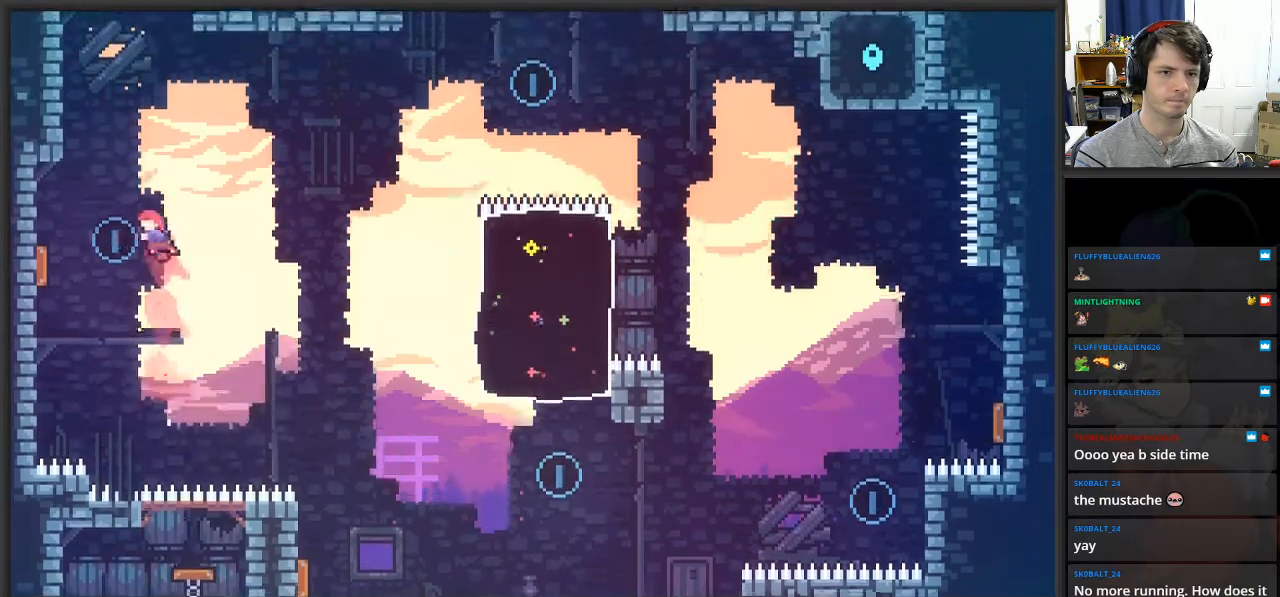
{"buttons": ["L2"], "left_stick": "up-right", "right_stick": "center", "events": [[67, "left_stick", "left"], [383, "left_stick", "up-right"]]}
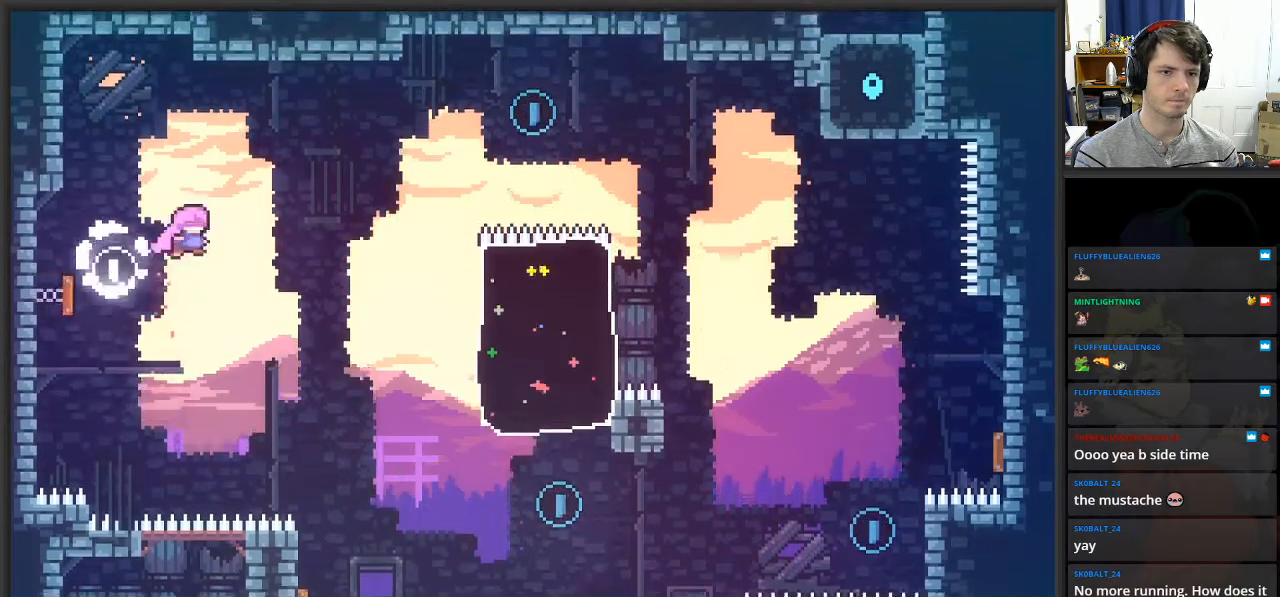
{"buttons": [], "left_stick": "center", "right_stick": "center", "events": [[133, "left_stick", "right"], [300, "left_stick", "center"], [333, "L2", "up"]]}
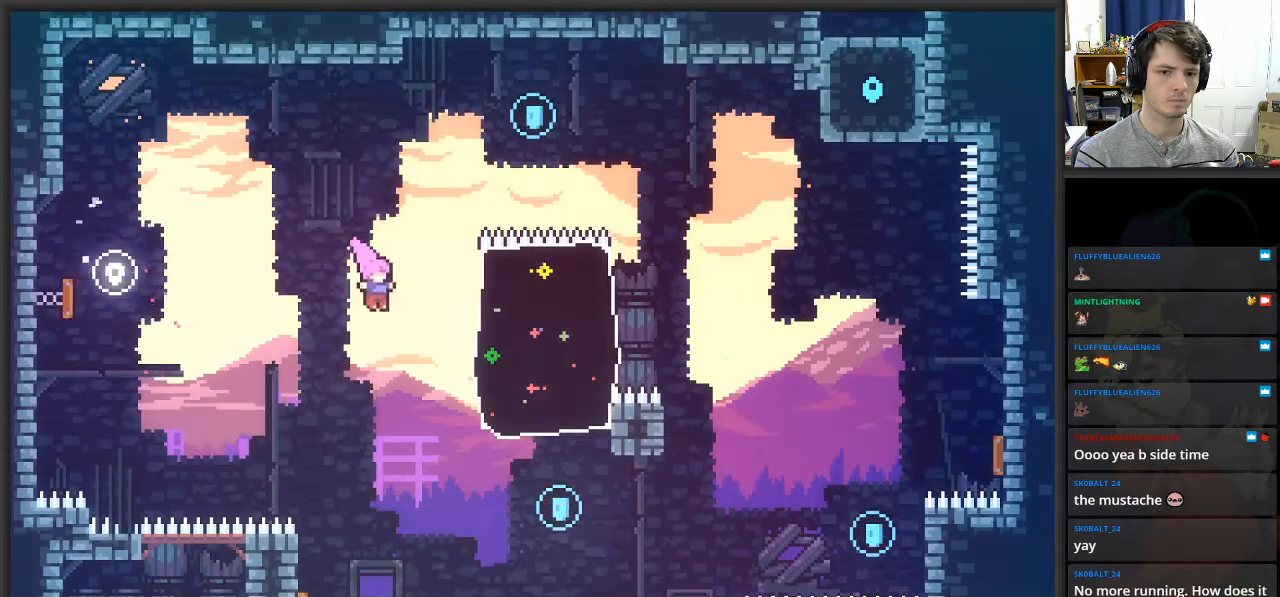
{"buttons": [], "left_stick": "left", "right_stick": "center", "events": [[283, "left_stick", "left"]]}
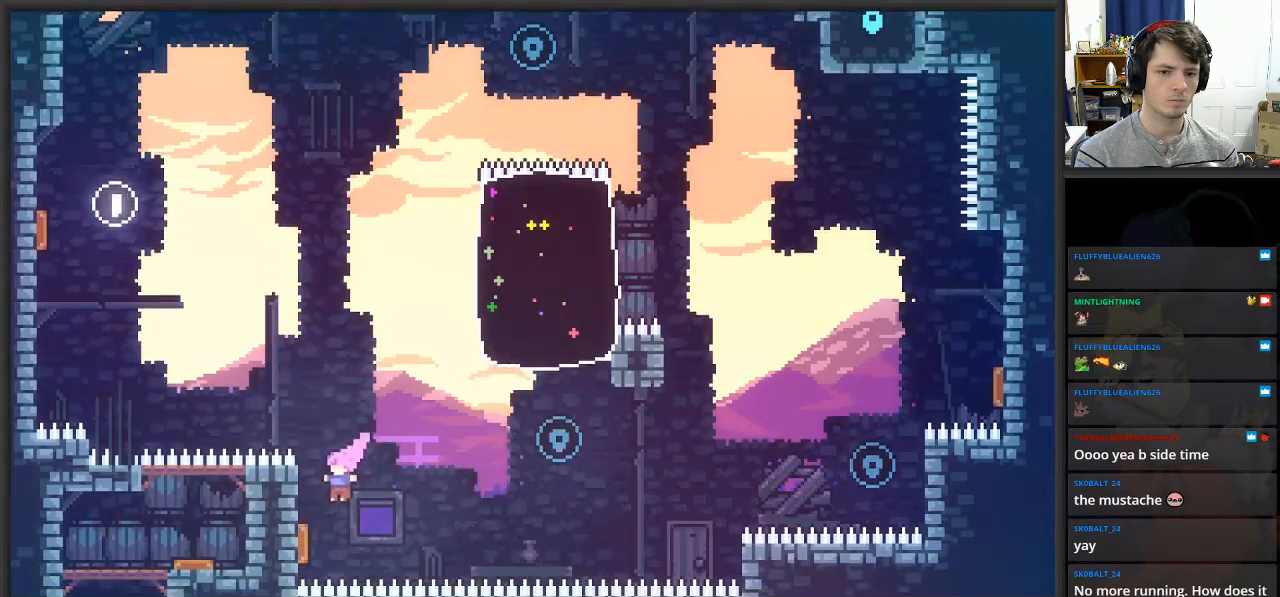
{"buttons": ["X"], "left_stick": "up", "right_stick": "center", "events": [[217, "left_stick", "right"], [400, "X", "down"], [400, "left_stick", "up"]]}
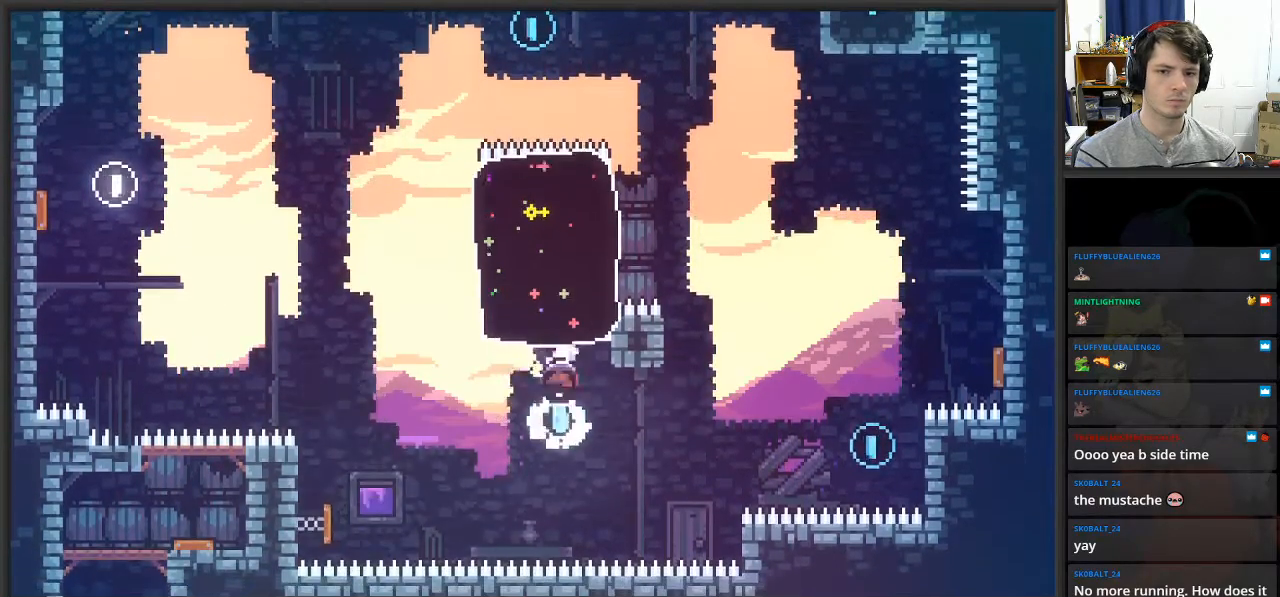
{"buttons": [], "left_stick": "up", "right_stick": "center", "events": [[50, "X", "up"]]}
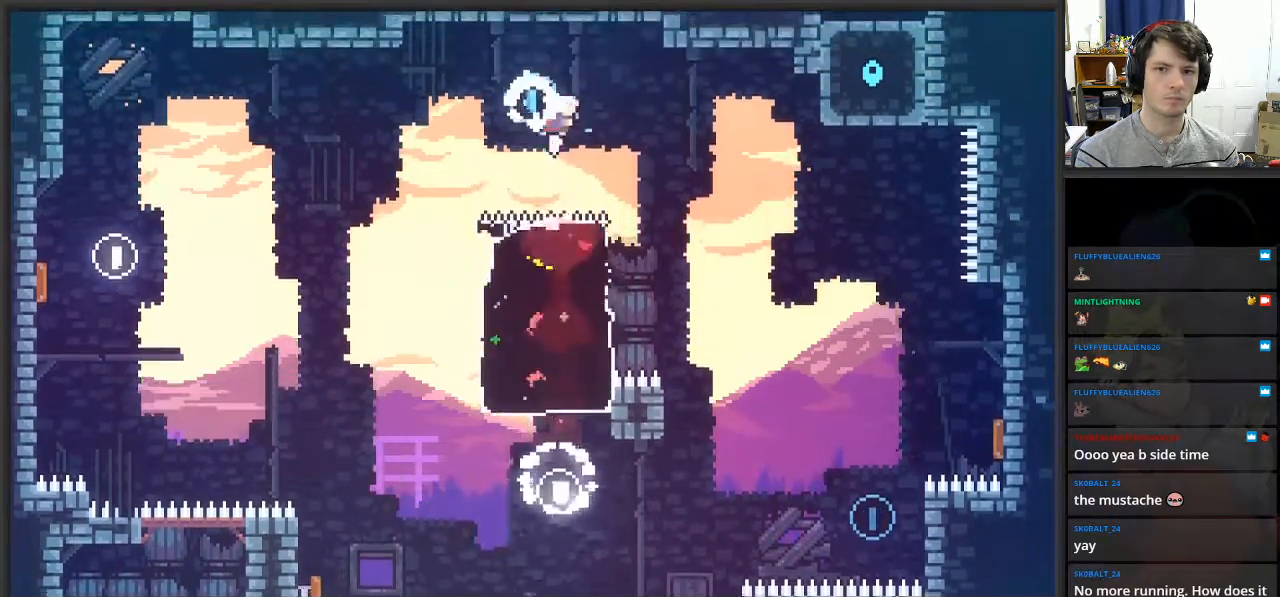
{"buttons": [], "left_stick": "right", "right_stick": "center", "events": [[17, "left_stick", "up-right"], [150, "left_stick", "right"]]}
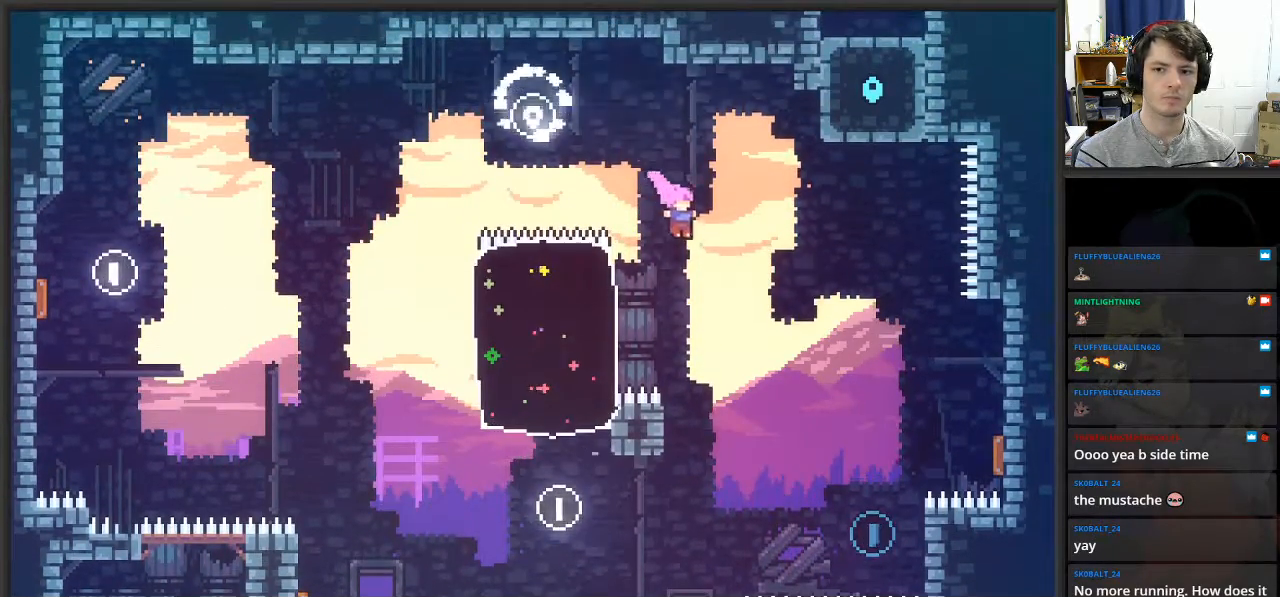
{"buttons": ["L2"], "left_stick": "right", "right_stick": "center", "events": [[500, "L2", "down"]]}
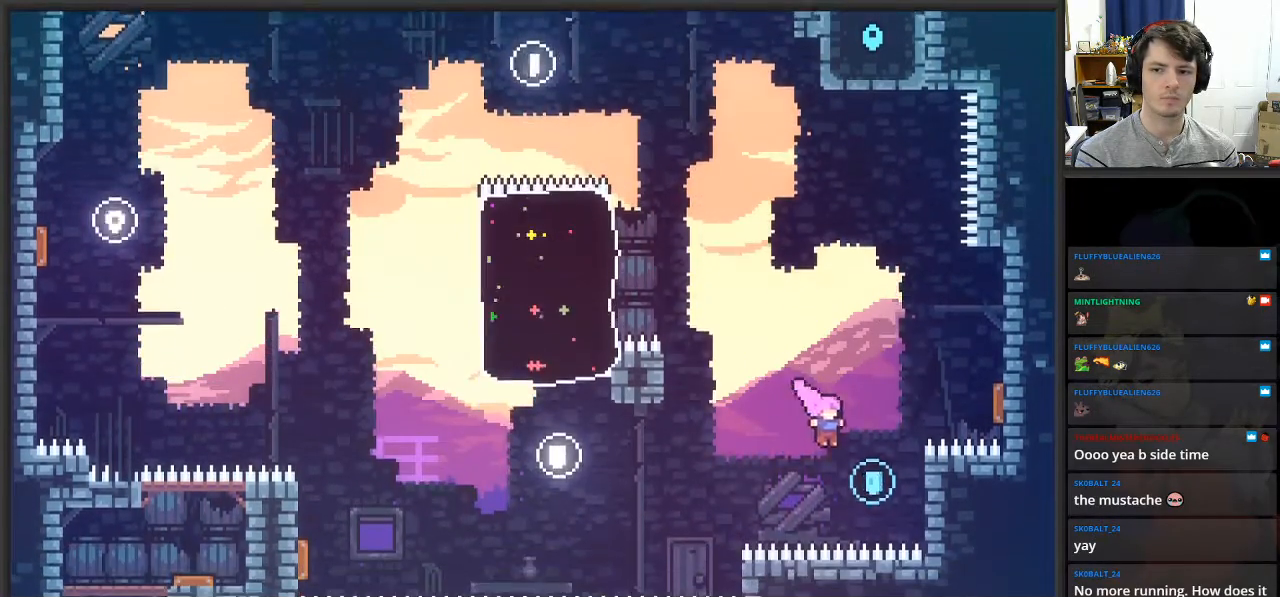
{"buttons": ["L2"], "left_stick": "right", "right_stick": "center", "events": [[67, "left_stick", "up-right"], [83, "X", "down"], [283, "X", "up"], [450, "left_stick", "right"]]}
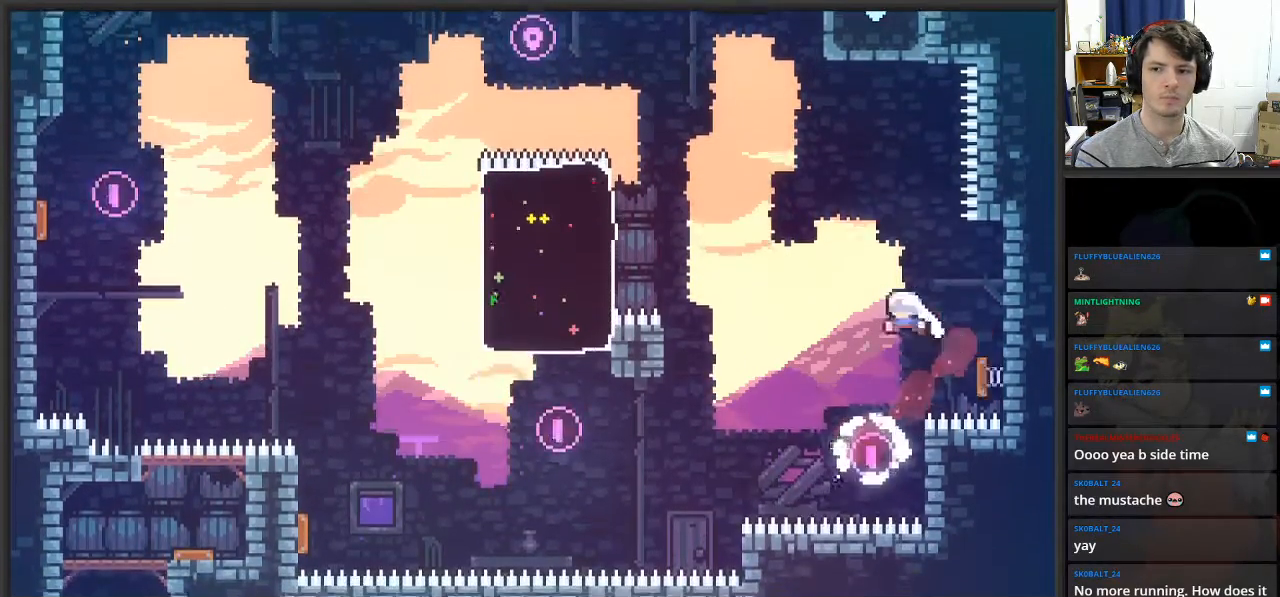
{"buttons": ["X", "L2"], "left_stick": "up-right", "right_stick": "center", "events": [[83, "left_stick", "up"], [283, "left_stick", "up-right"], [433, "X", "down"]]}
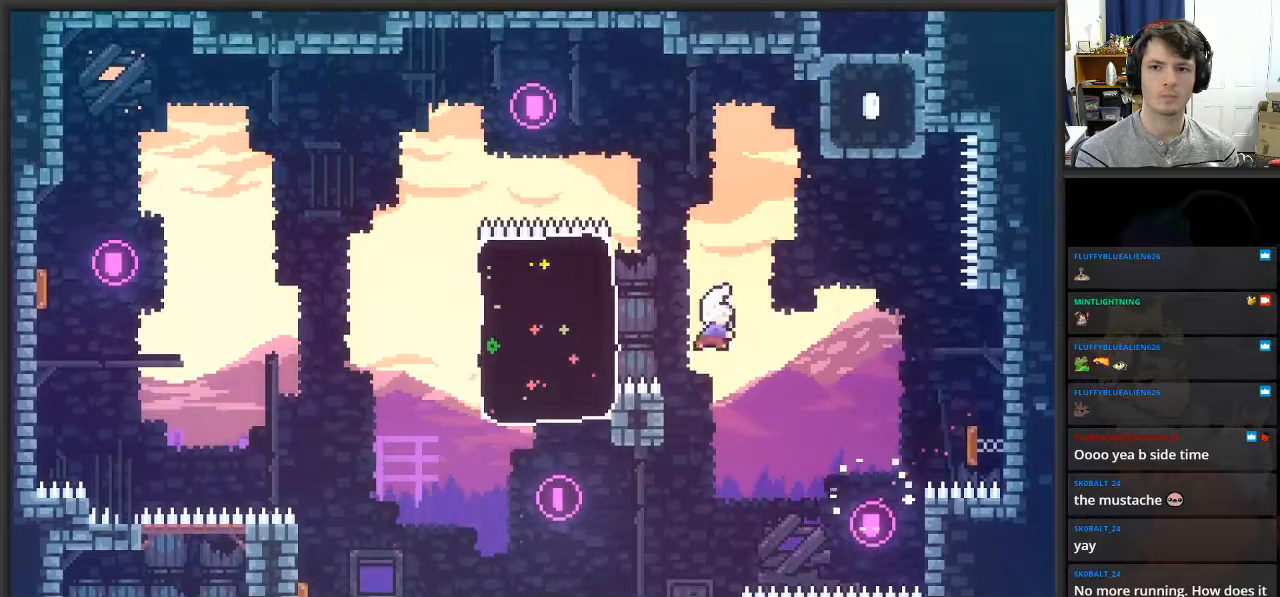
{"buttons": ["L2"], "left_stick": "up-left", "right_stick": "center", "events": [[183, "left_stick", "up"], [200, "X", "up"], [317, "left_stick", "up-left"]]}
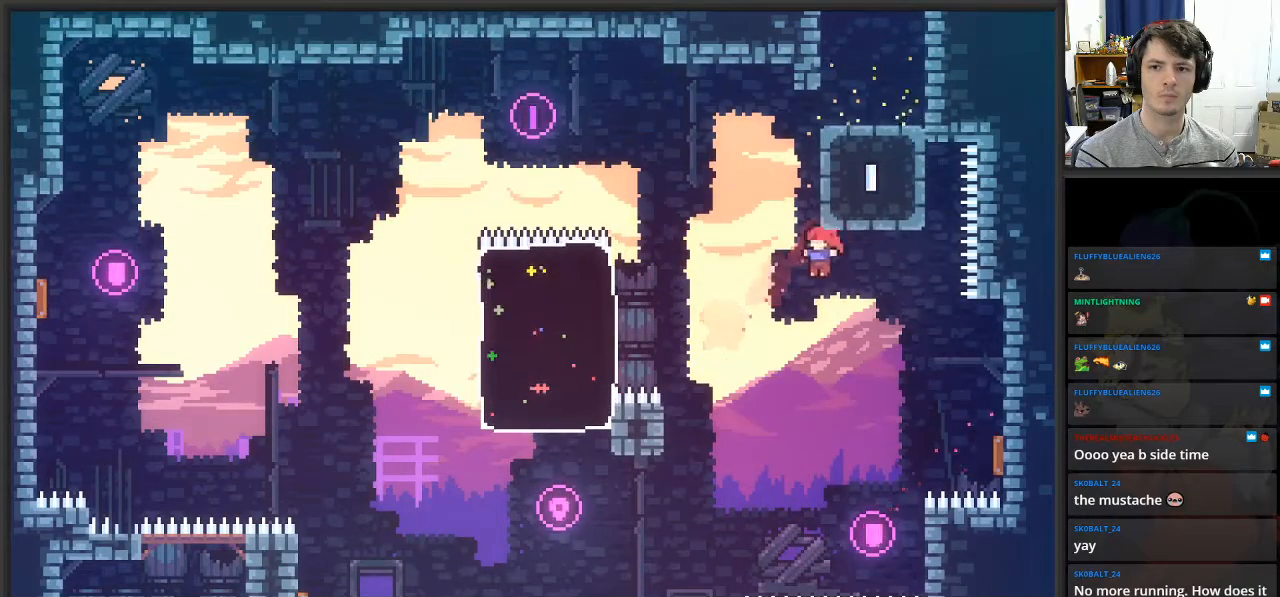
{"buttons": ["X", "L2"], "left_stick": "up-right", "right_stick": "center", "events": [[100, "left_stick", "up"], [167, "X", "down"], [383, "left_stick", "up-right"]]}
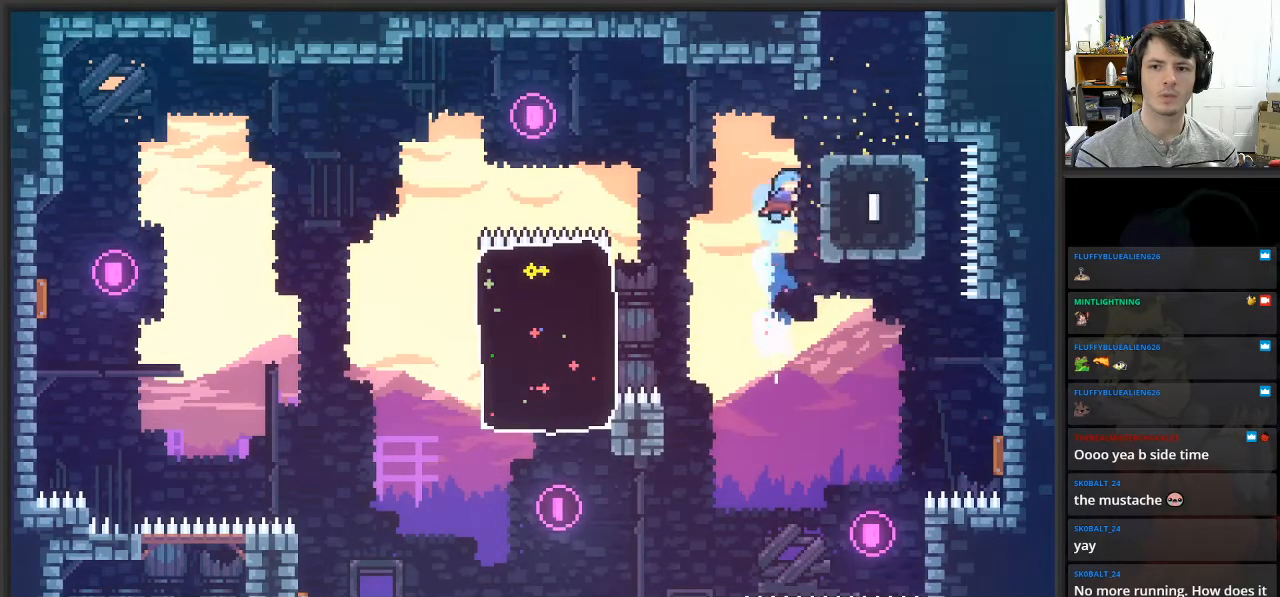
{"buttons": ["L2"], "left_stick": "up-right", "right_stick": "center", "events": [[33, "left_stick", "right"], [100, "X", "up"], [233, "left_stick", "up-right"]]}
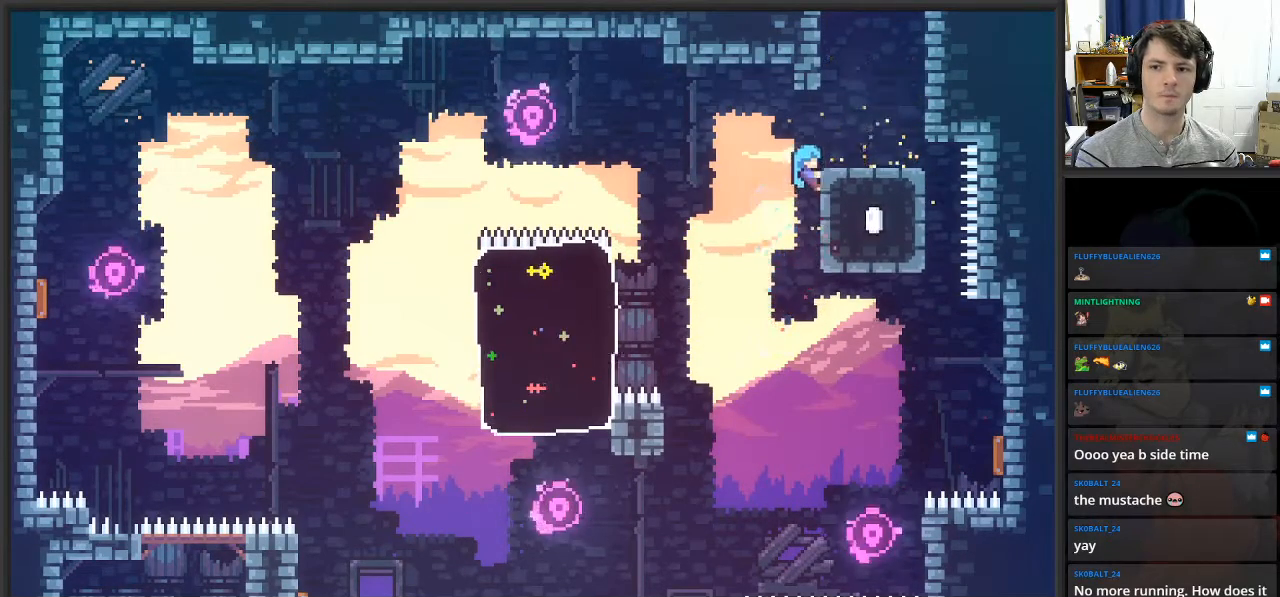
{"buttons": [], "left_stick": "center", "right_stick": "center", "events": [[300, "left_stick", "center"], [383, "L2", "up"]]}
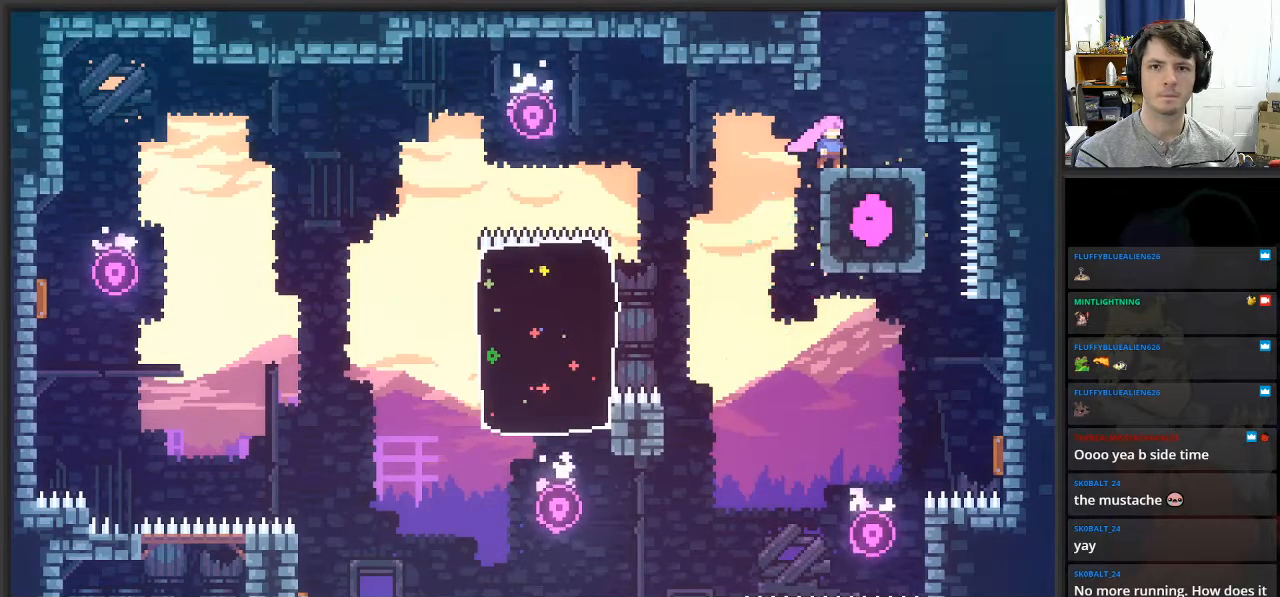
{"buttons": ["A"], "left_stick": "right", "right_stick": "center", "events": [[367, "left_stick", "right"], [483, "A", "down"]]}
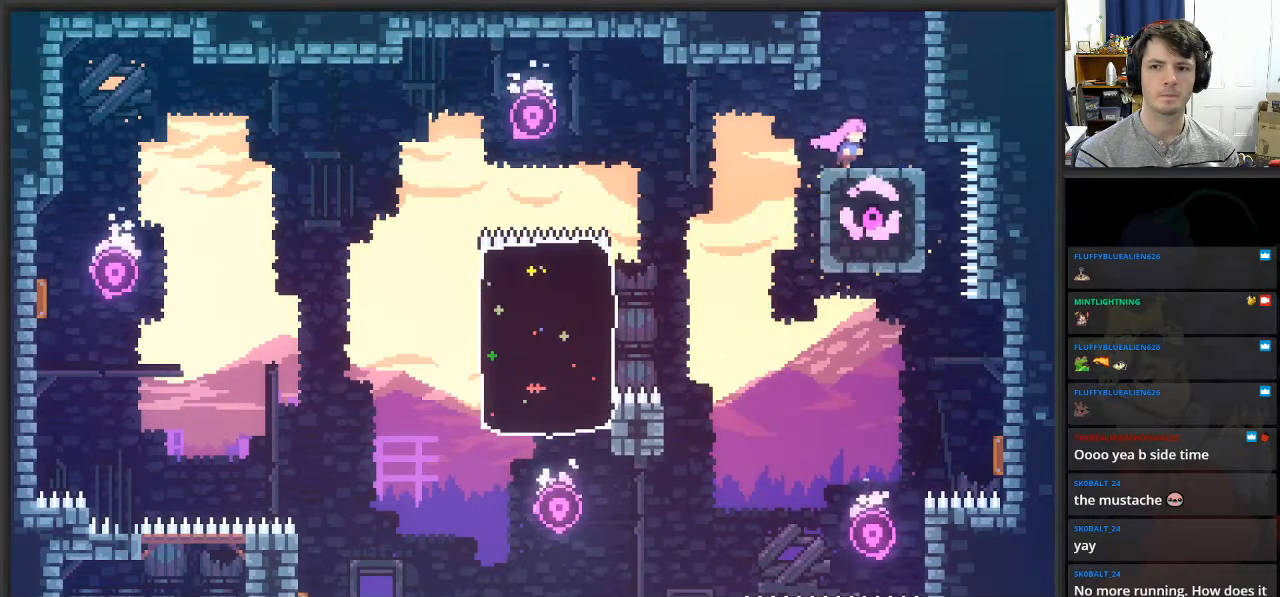
{"buttons": ["A"], "left_stick": "left", "right_stick": "center", "events": [[200, "A", "up"], [250, "left_stick", "up"], [300, "A", "down"], [350, "left_stick", "left"]]}
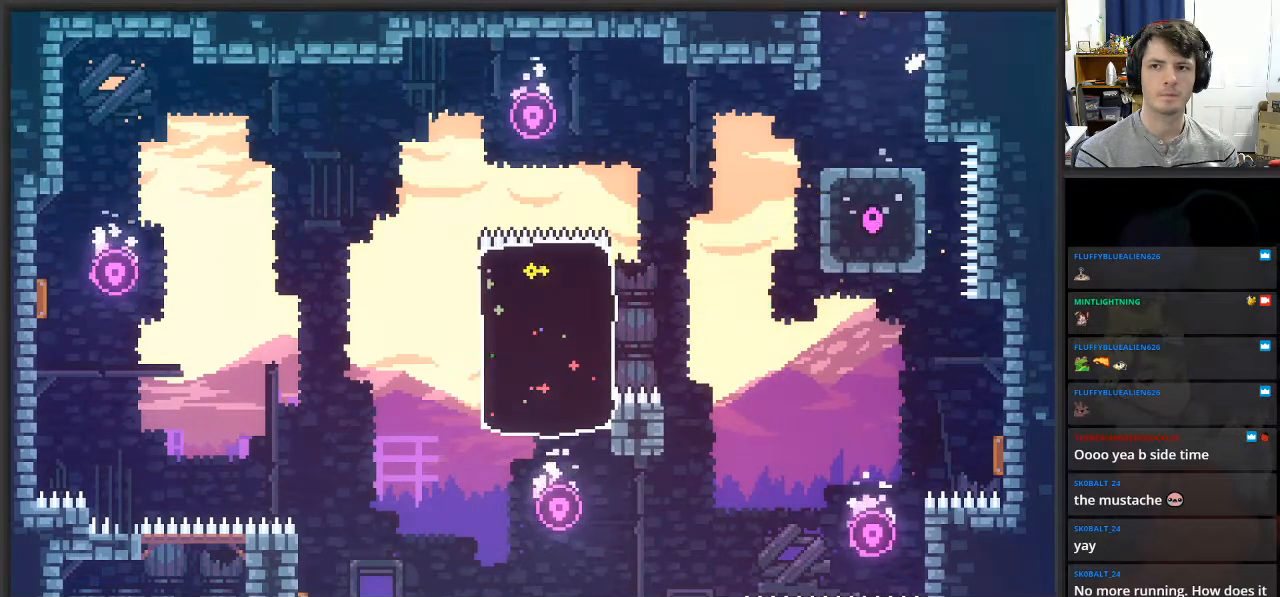
{"buttons": [], "left_stick": "center", "right_stick": "center", "events": [[183, "A", "up"], [350, "left_stick", "center"]]}
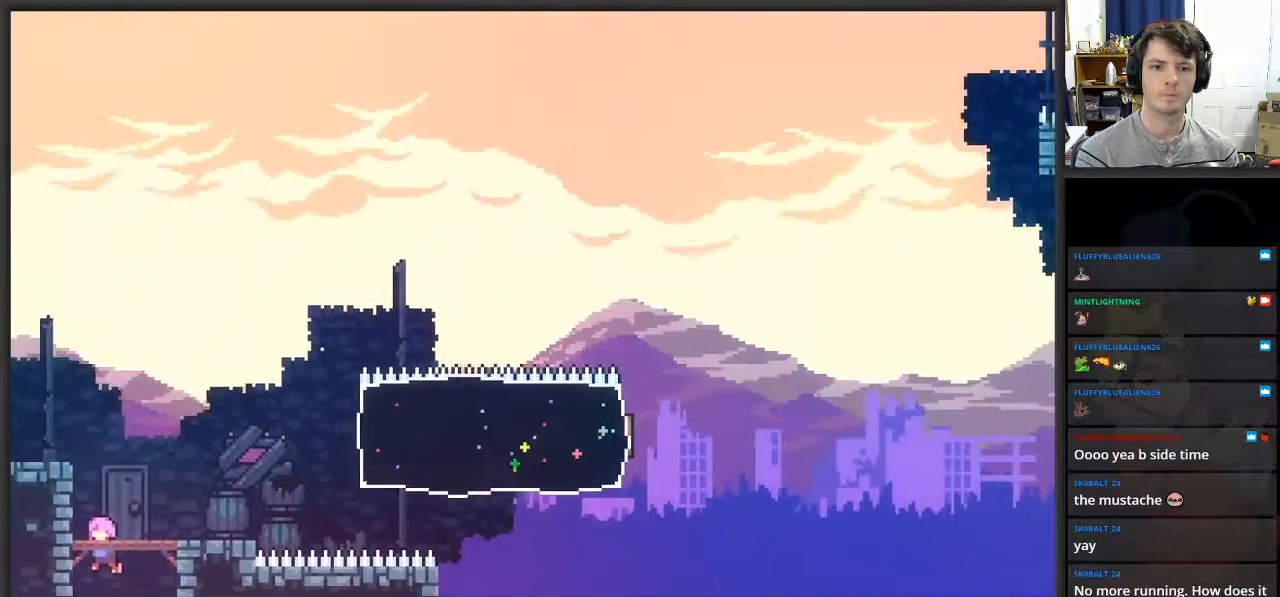
{"buttons": [], "left_stick": "left", "right_stick": "center", "events": [[217, "left_stick", "left"]]}
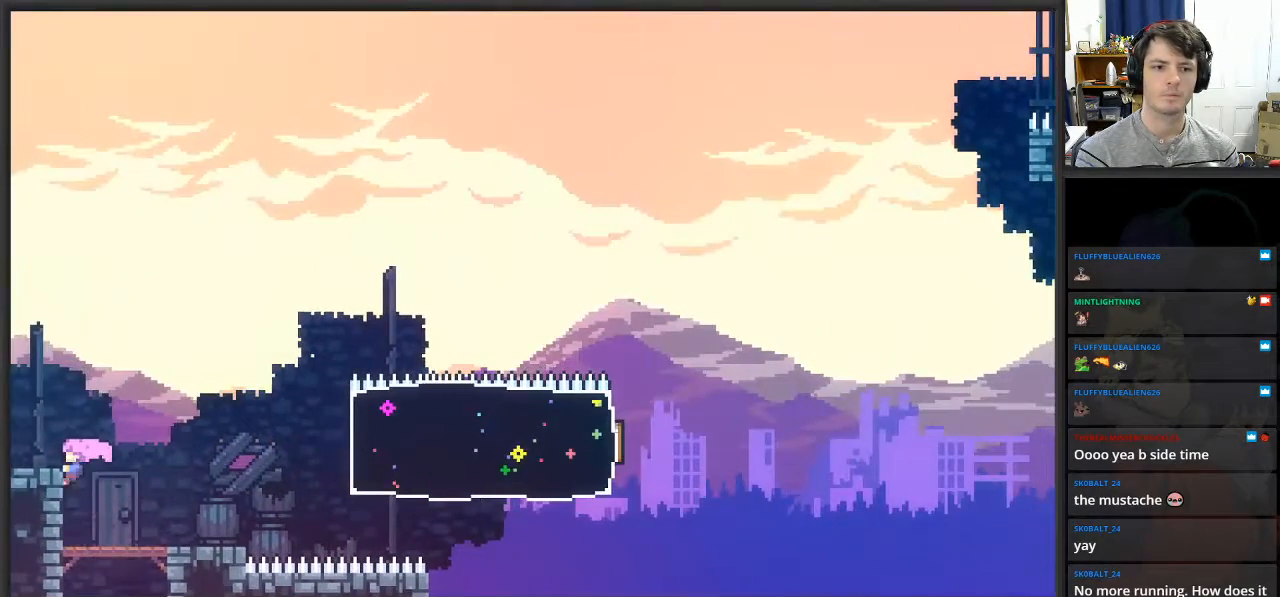
{"buttons": ["A"], "left_stick": "left", "right_stick": "center", "events": [[450, "A", "down"]]}
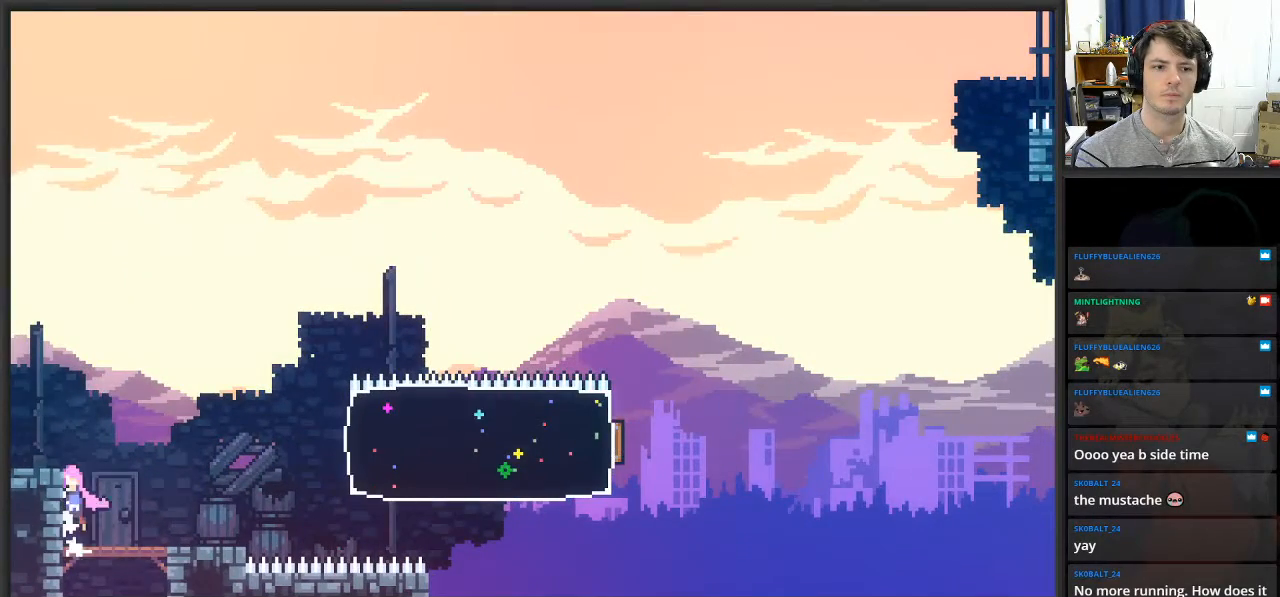
{"buttons": ["A", "X"], "left_stick": "left", "right_stick": "center", "events": [[200, "A", "up"], [333, "X", "down"], [500, "A", "down"]]}
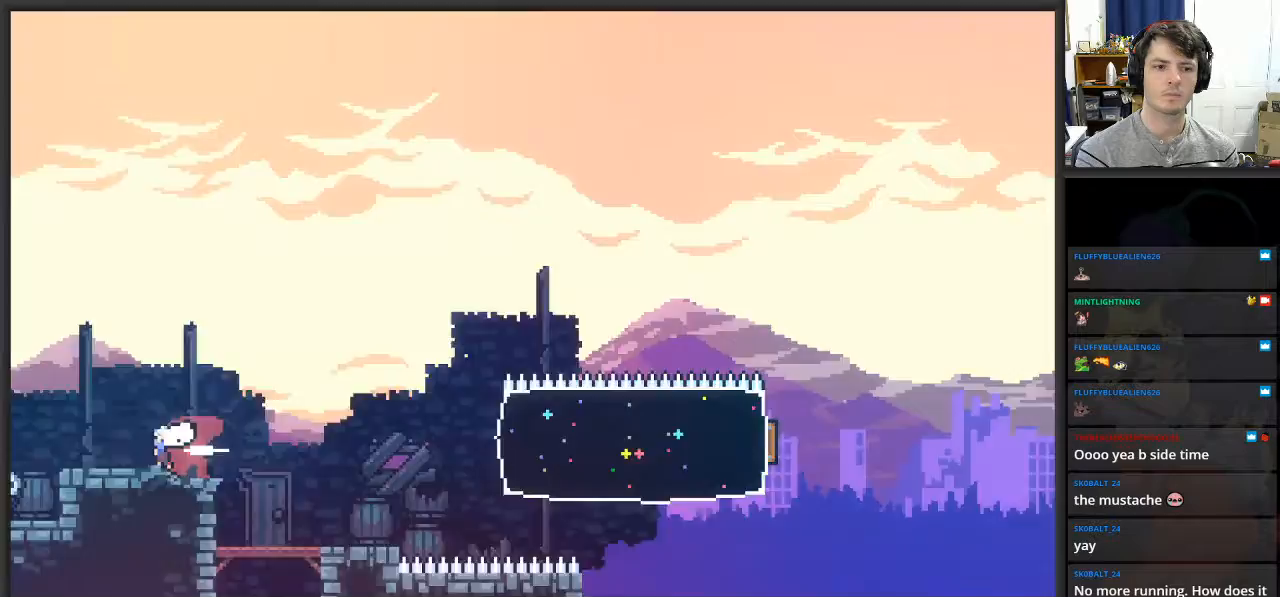
{"buttons": ["X"], "left_stick": "left", "right_stick": "center", "events": [[483, "A", "up"]]}
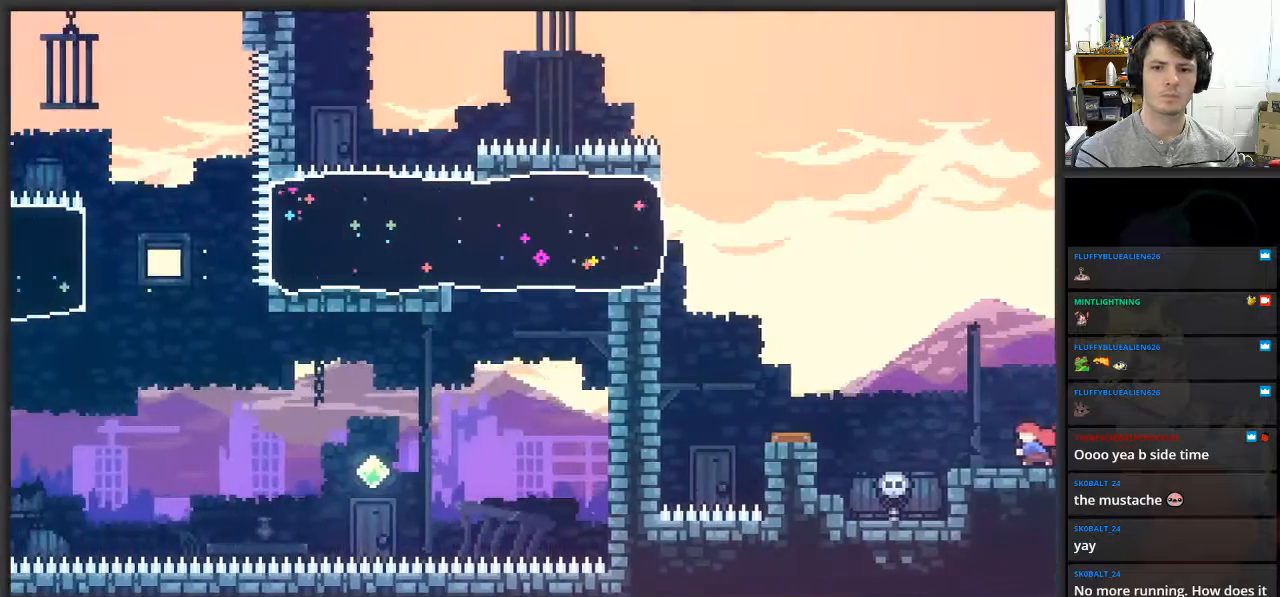
{"buttons": [], "left_stick": "center", "right_stick": "center", "events": [[17, "A", "down"], [83, "A", "up"], [117, "X", "up"], [183, "A", "down"], [200, "X", "down"], [317, "left_stick", "center"], [367, "left_stick", "right"], [417, "X", "up"], [450, "A", "up"], [483, "left_stick", "center"]]}
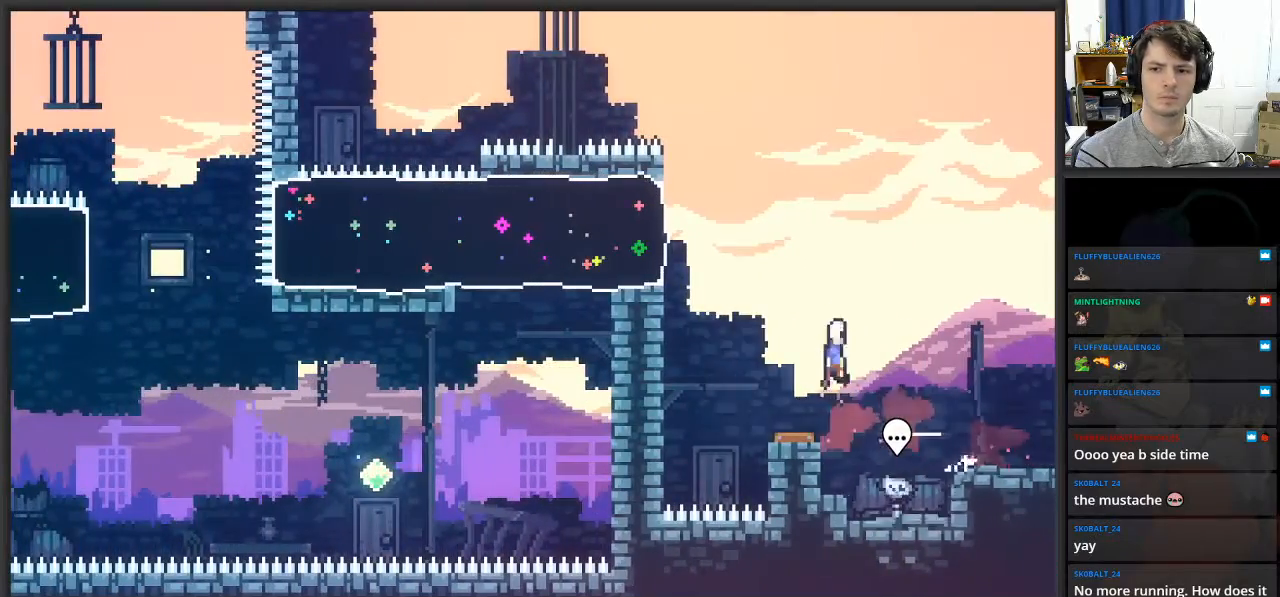
{"buttons": [], "left_stick": "left", "right_stick": "center", "events": [[383, "left_stick", "left"]]}
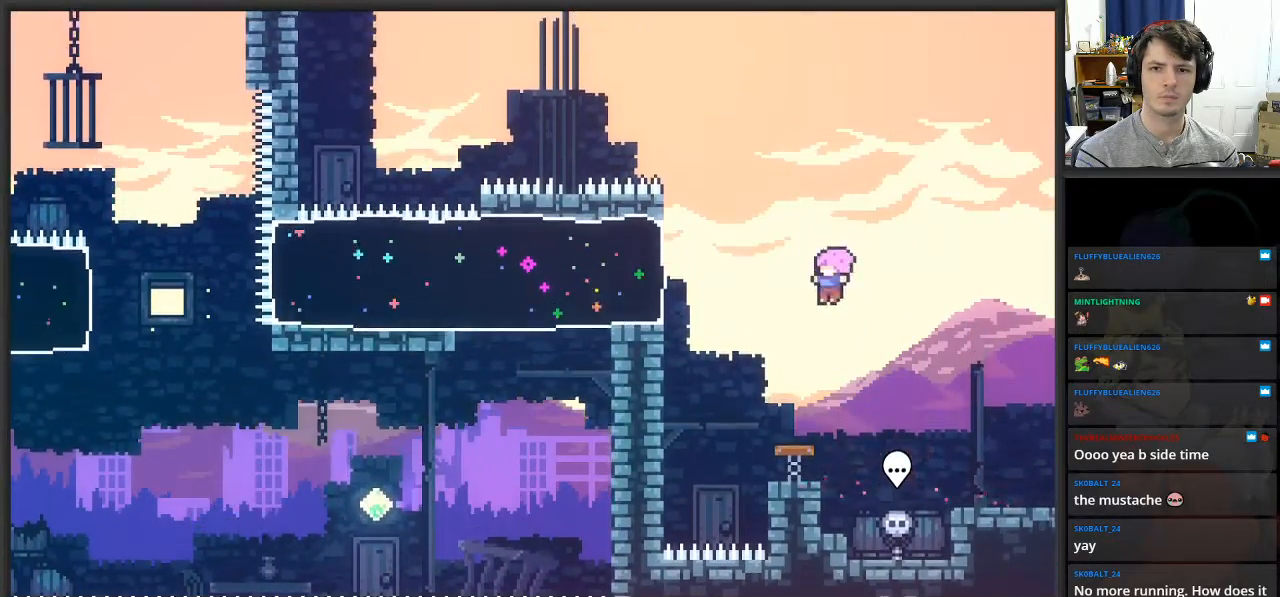
{"buttons": [], "left_stick": "left", "right_stick": "center", "events": [[33, "left_stick", "center"], [300, "left_stick", "left"]]}
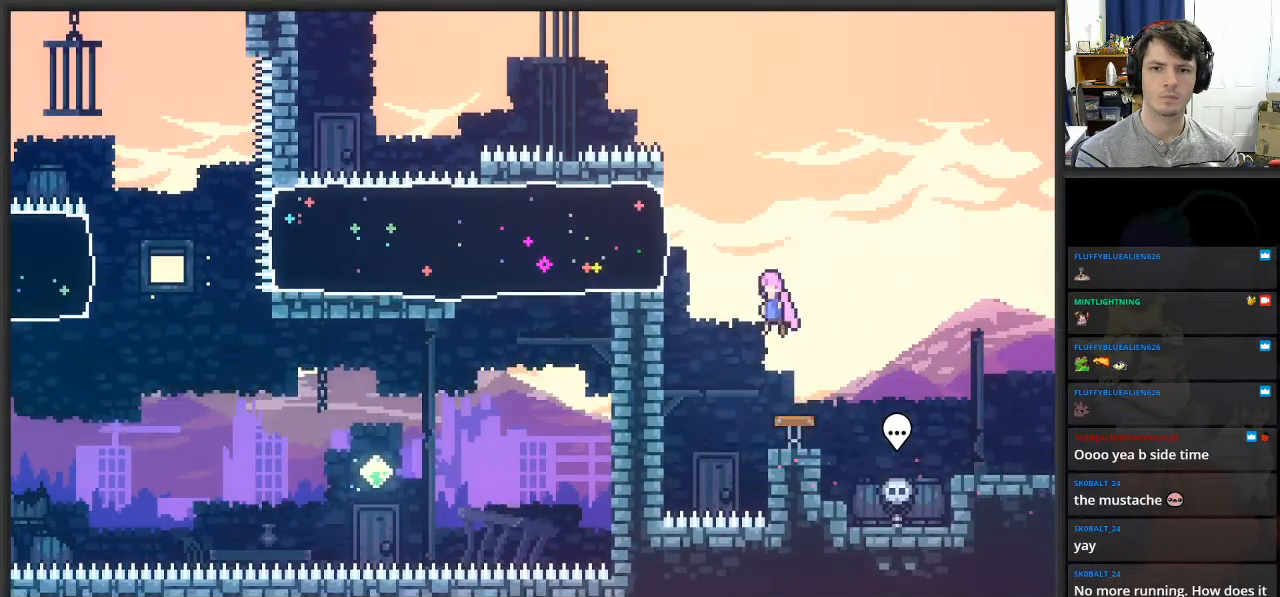
{"buttons": [], "left_stick": "left", "right_stick": "center", "events": [[250, "X", "down"], [417, "X", "up"]]}
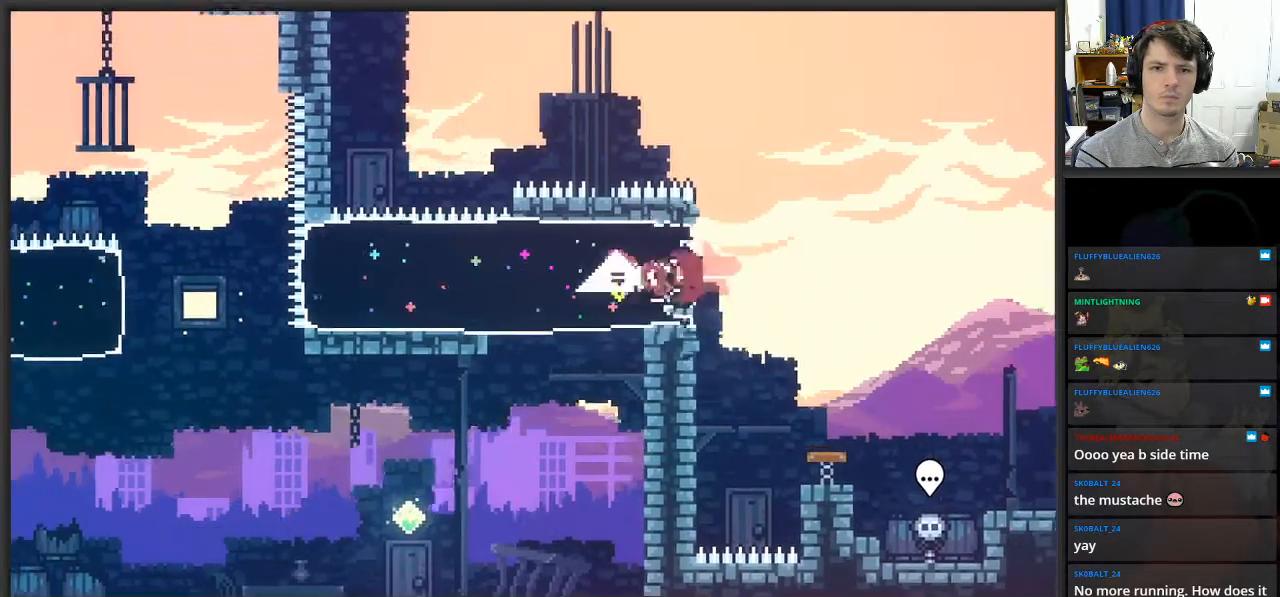
{"buttons": ["A"], "left_stick": "left", "right_stick": "center", "events": [[417, "A", "down"]]}
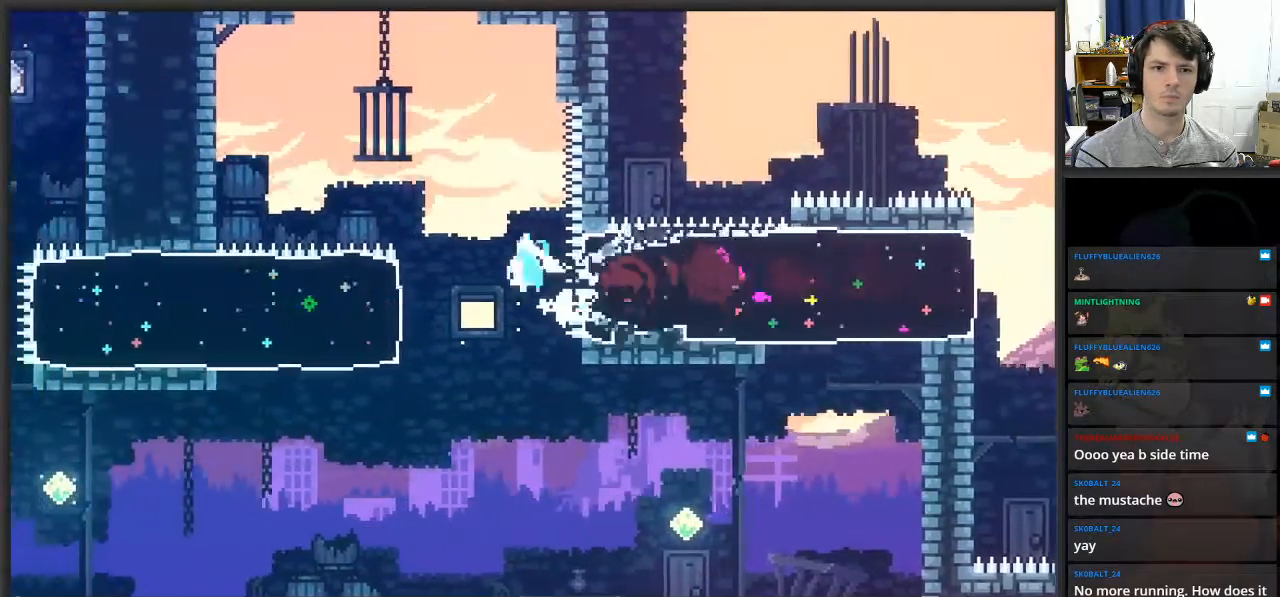
{"buttons": ["X"], "left_stick": "up-right", "right_stick": "center", "events": [[333, "A", "up"], [383, "left_stick", "up-right"], [417, "A", "down"], [433, "X", "down"], [467, "A", "up"]]}